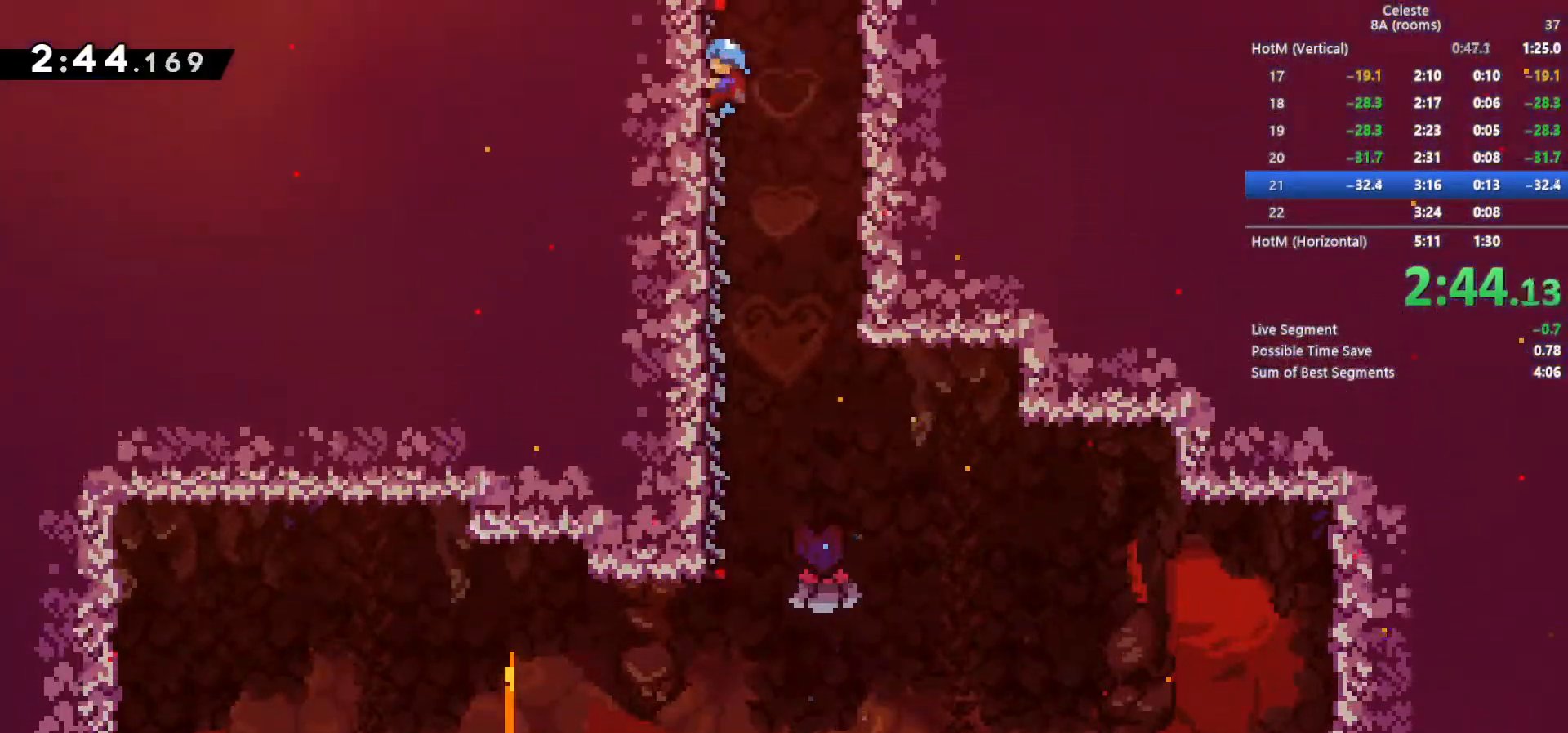
Gameplay with keyboard; each line is a JSON object with the keys held at the frame after it. "events" lists presses ("down") and releases ("up") of "a", "c", "d", "down", "left", "right", "s", "space", "up", "x" and "z" between this image and that frame as [ms after this image, input, new state], when the widget could be followed in between. No other keys are recorded. Mouse input is not recorded.
{"keys": ["z"], "events": []}
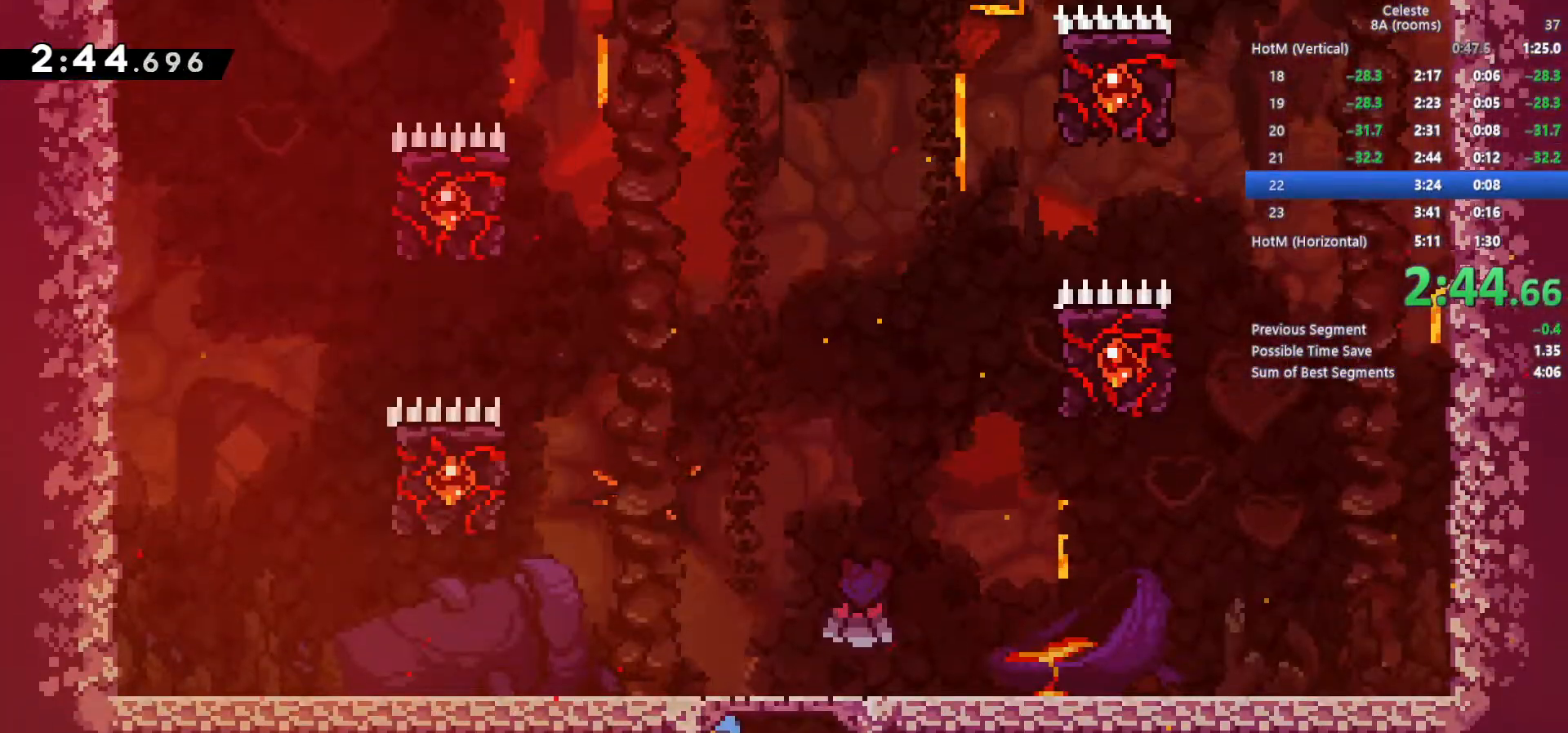
{"keys": ["c", "left", "z"], "events": [[33, "left", "down"], [417, "c", "down"]]}
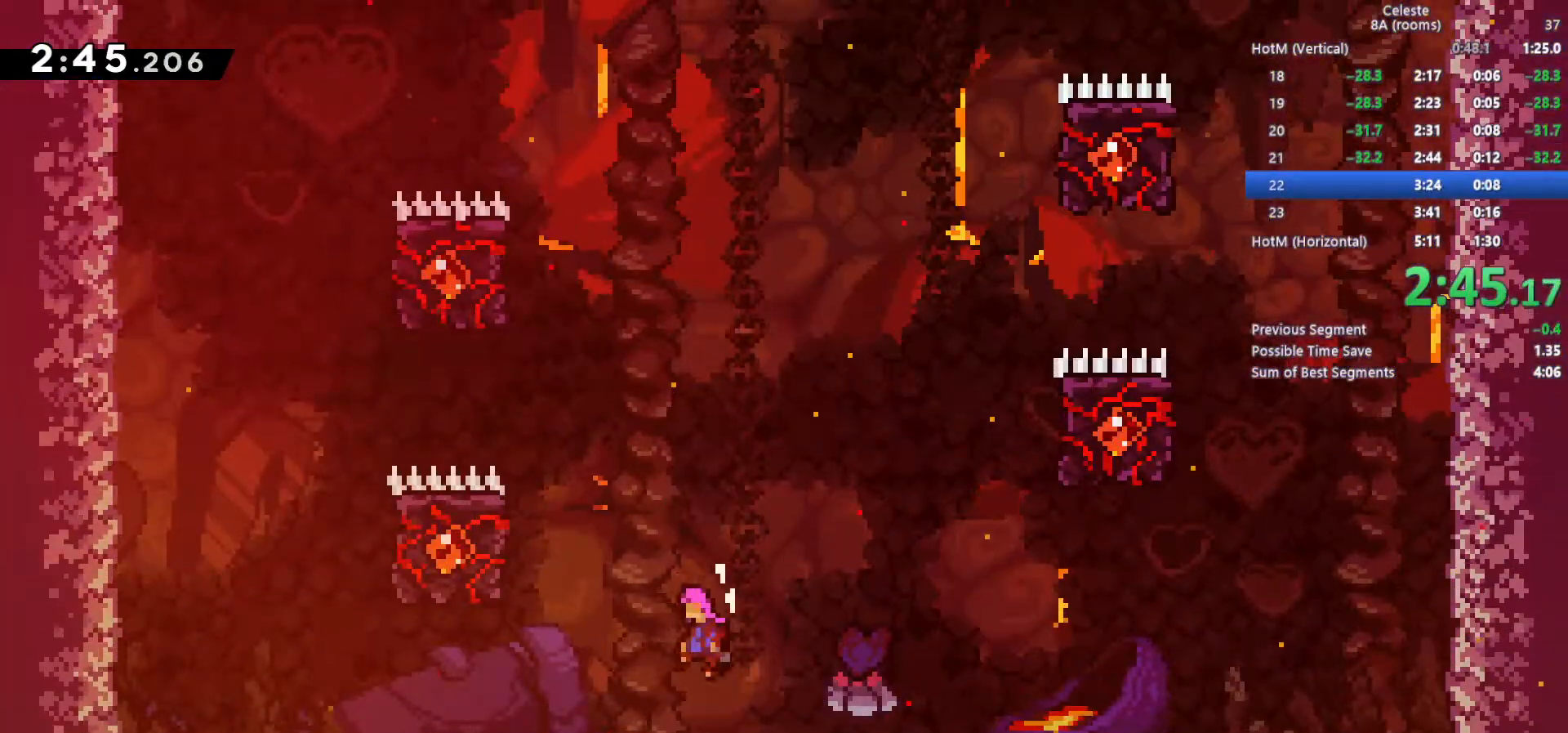
{"keys": ["c", "up", "z"], "events": [[233, "c", "up"], [383, "c", "down"], [383, "left", "up"], [467, "up", "down"]]}
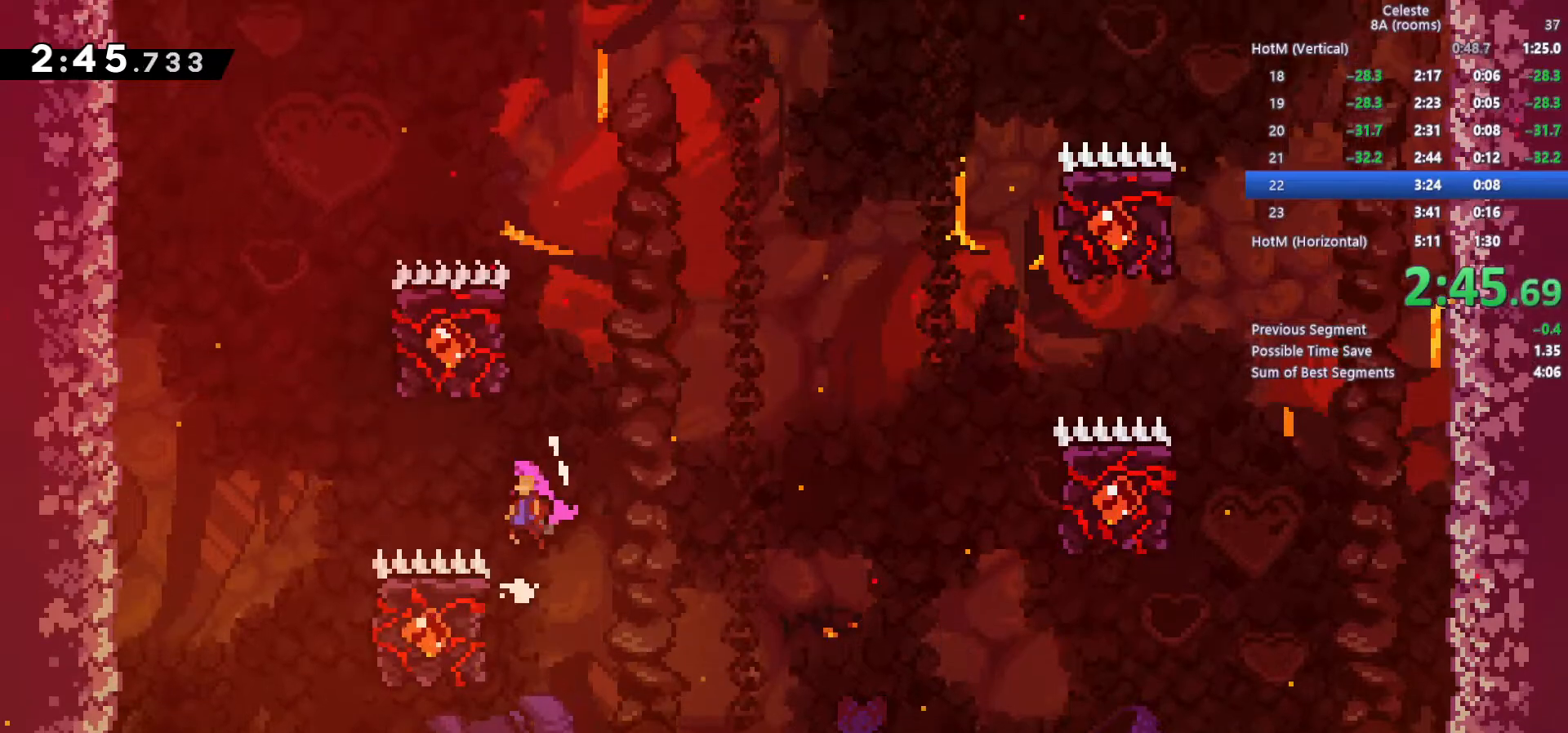
{"keys": ["c", "right", "up"], "events": [[17, "z", "up"], [67, "c", "up"], [117, "x", "down"], [250, "x", "up"], [350, "c", "down"], [483, "right", "down"]]}
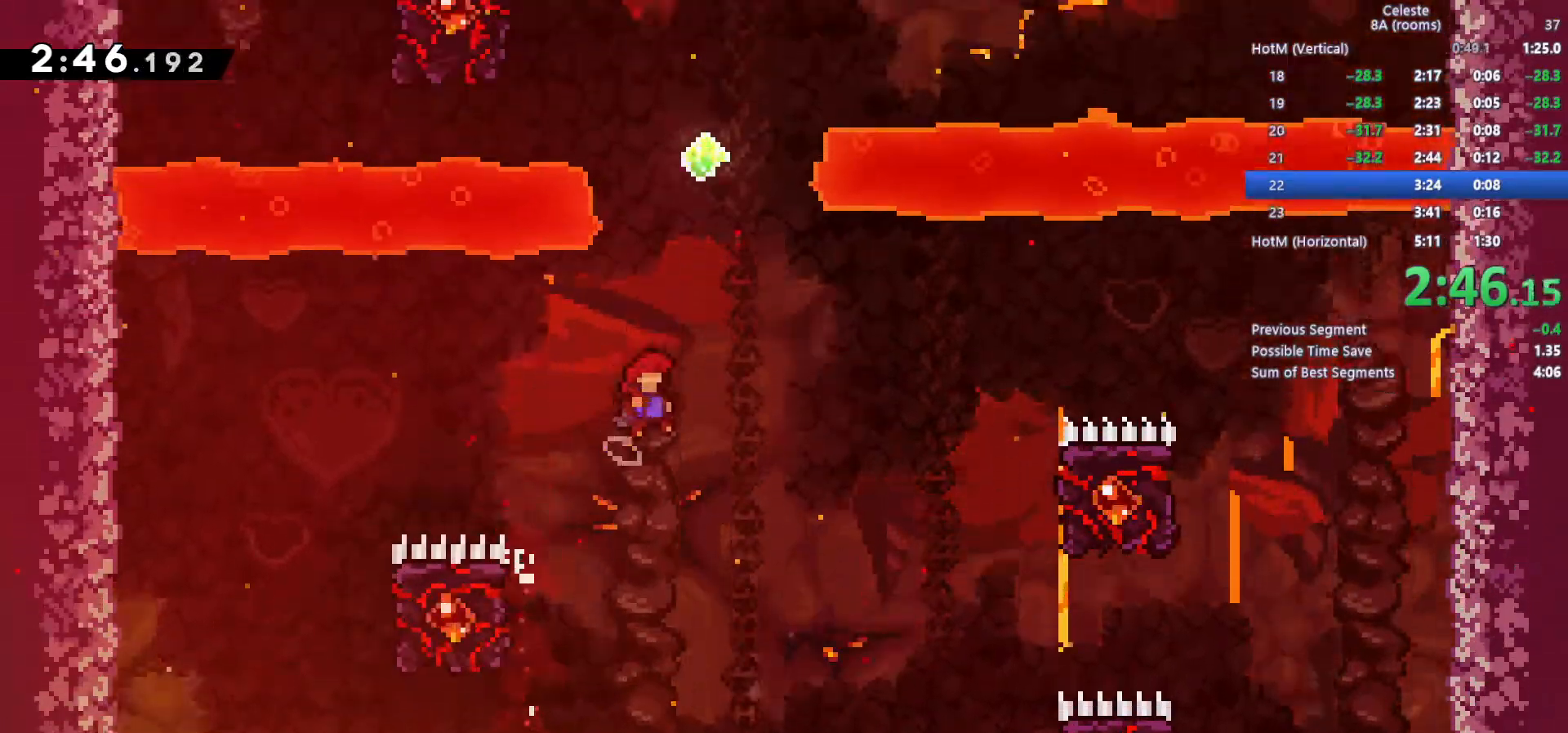
{"keys": ["right", "up"], "events": [[183, "right", "up"], [217, "c", "up"], [217, "x", "down"], [367, "right", "down"], [417, "x", "up"]]}
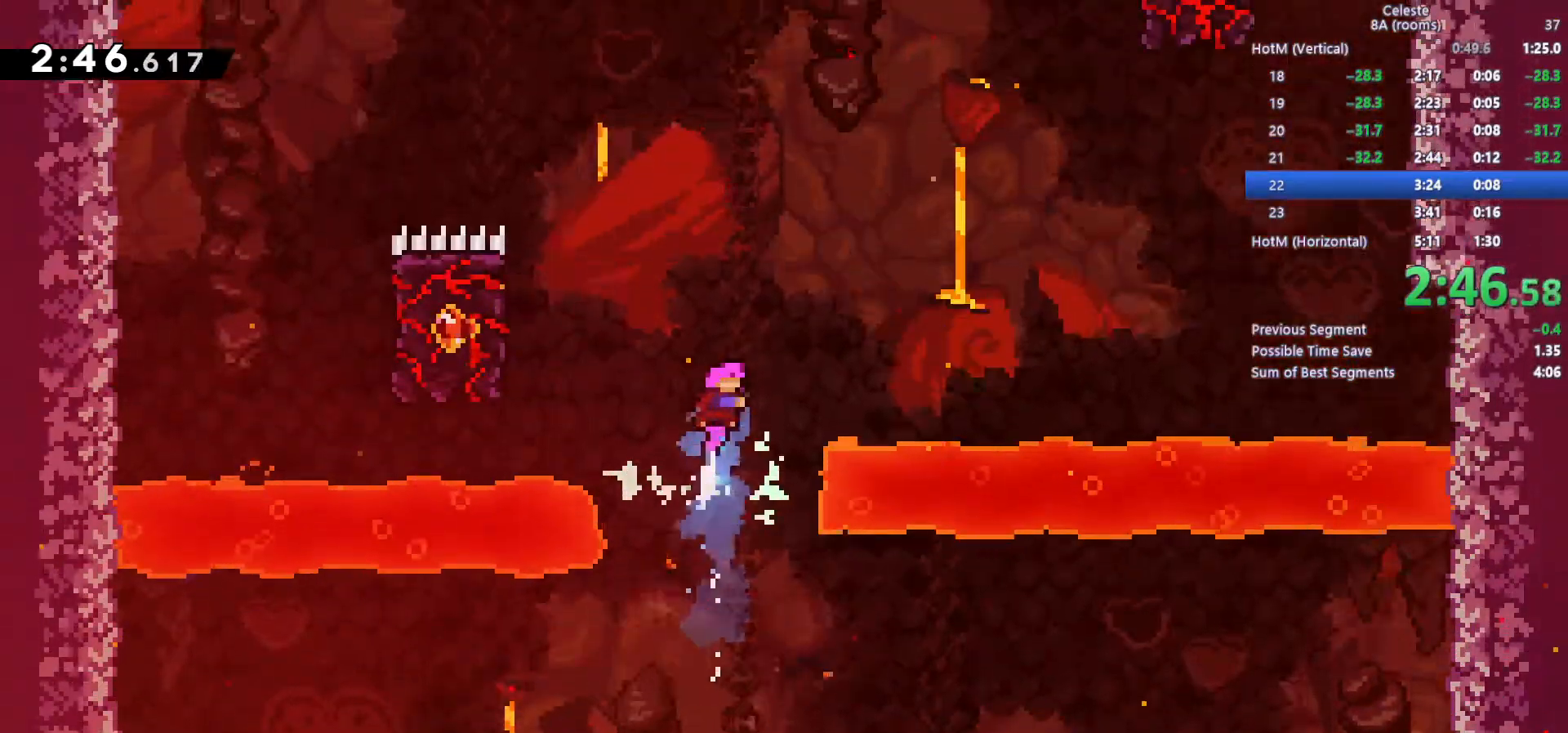
{"keys": ["right", "up"], "events": [[150, "x", "down"], [433, "x", "up"]]}
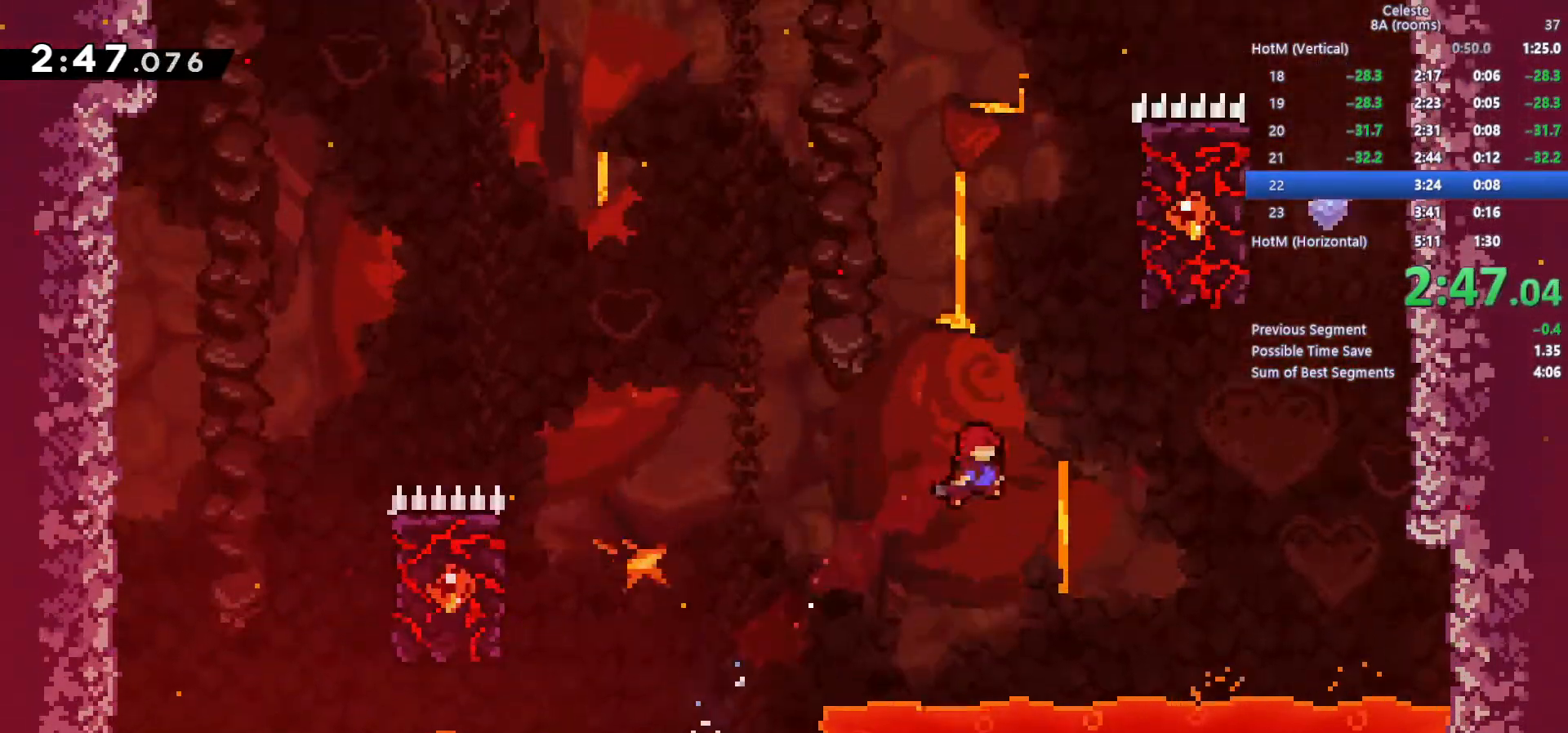
{"keys": ["right", "up", "x", "z"]}
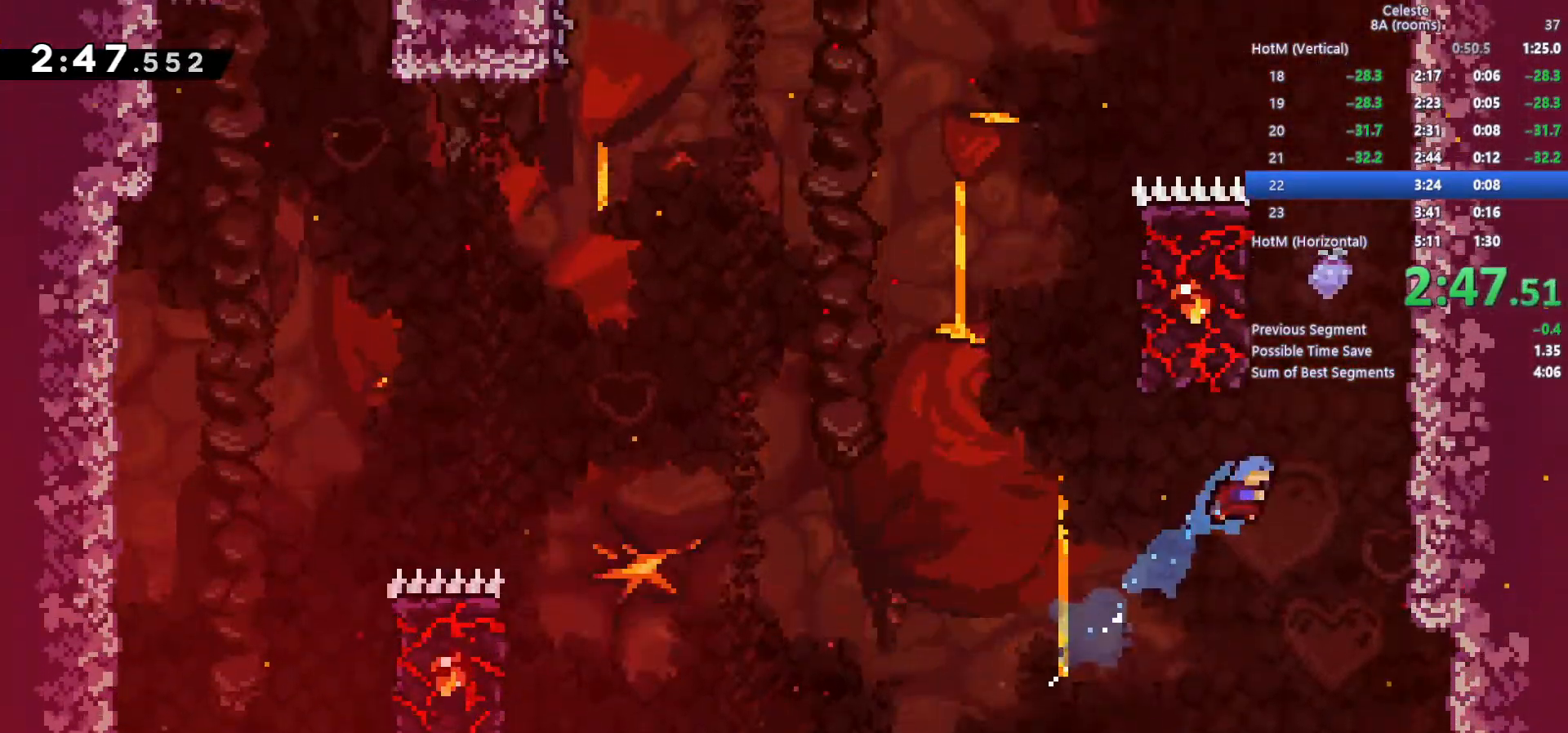
{"keys": ["c", "right", "up", "z"], "events": [[83, "x", "up"], [417, "c", "down"]]}
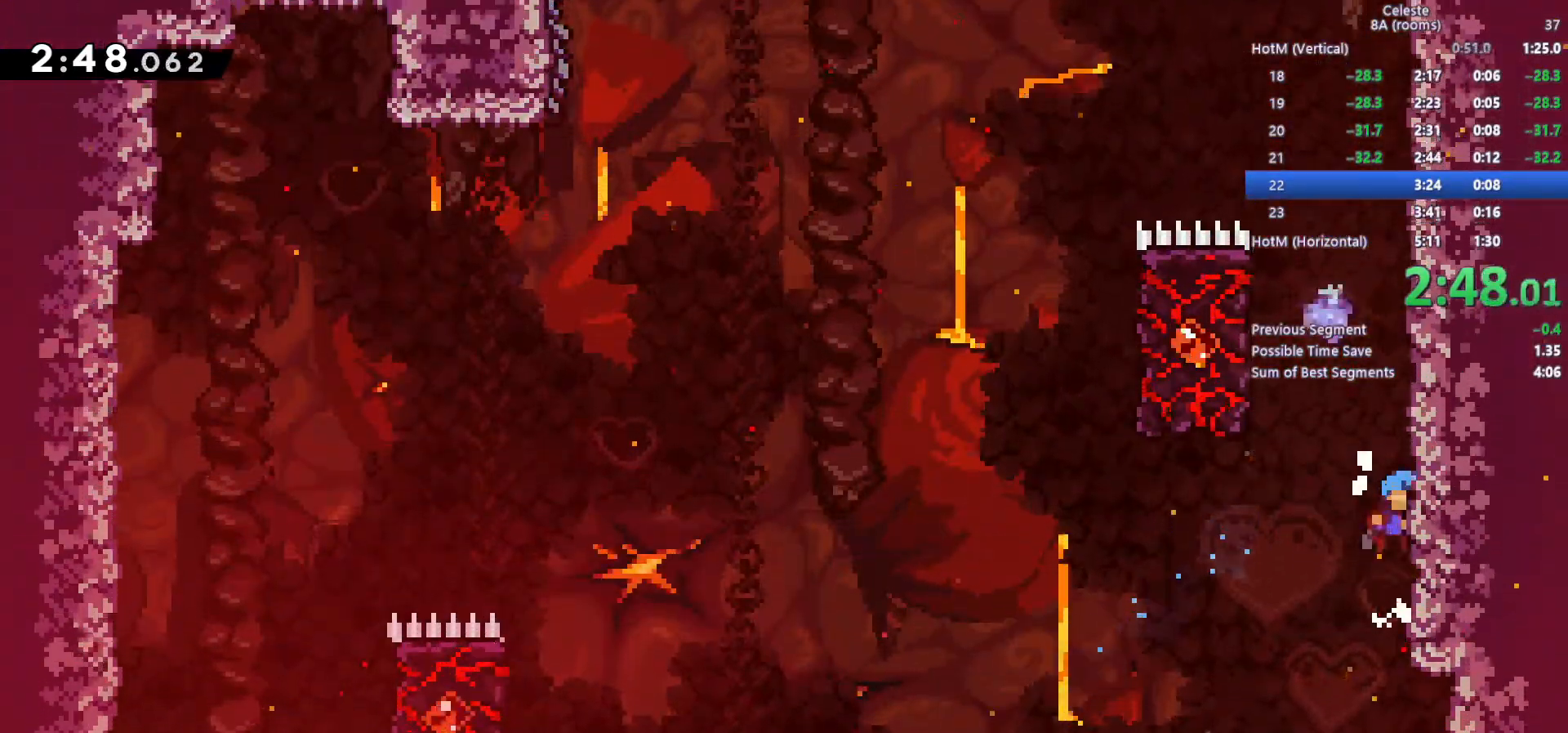
{"keys": ["left"], "events": [[150, "c", "up"], [150, "right", "up"], [150, "z", "up"], [200, "up", "up"], [233, "c", "down"], [233, "left", "down"], [467, "c", "up"]]}
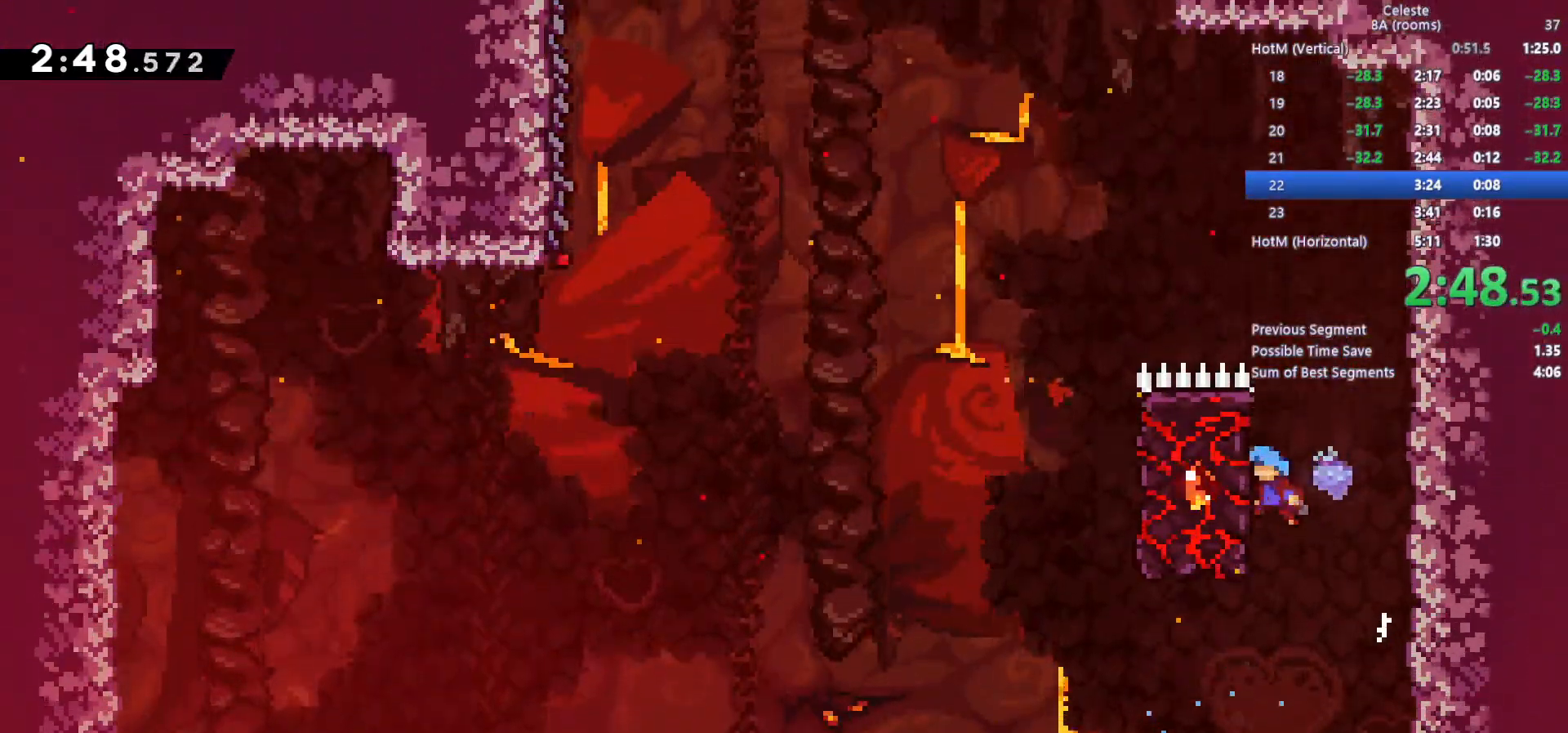
{"keys": ["c", "left"], "events": [[17, "left", "up"], [17, "right", "down"], [67, "c", "down"], [300, "c", "up"], [300, "right", "up"], [350, "c", "down"], [350, "left", "down"]]}
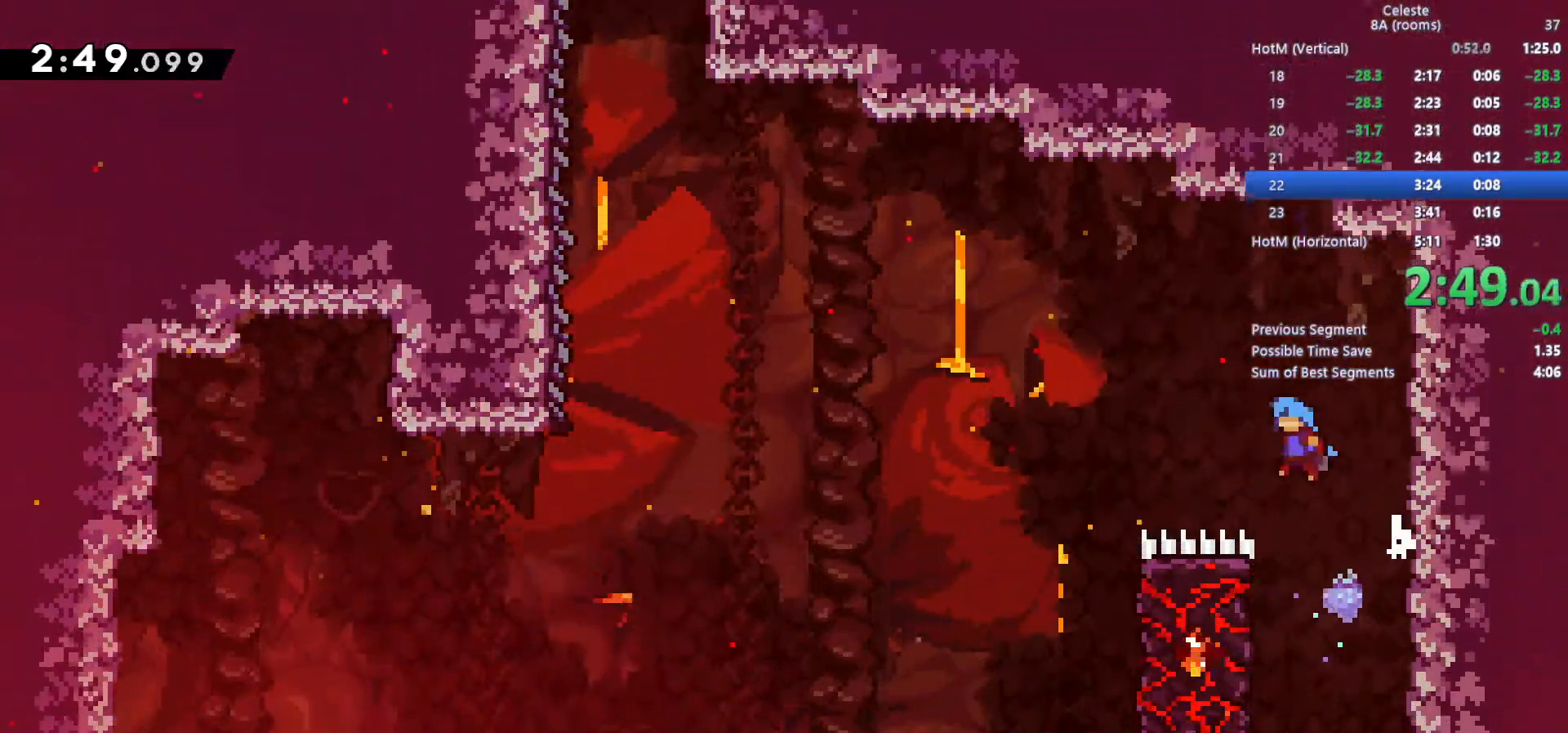
{"keys": ["right", "up", "z"], "events": [[417, "left", "up"], [467, "c", "up"], [467, "right", "down"], [467, "up", "down"], [467, "z", "down"]]}
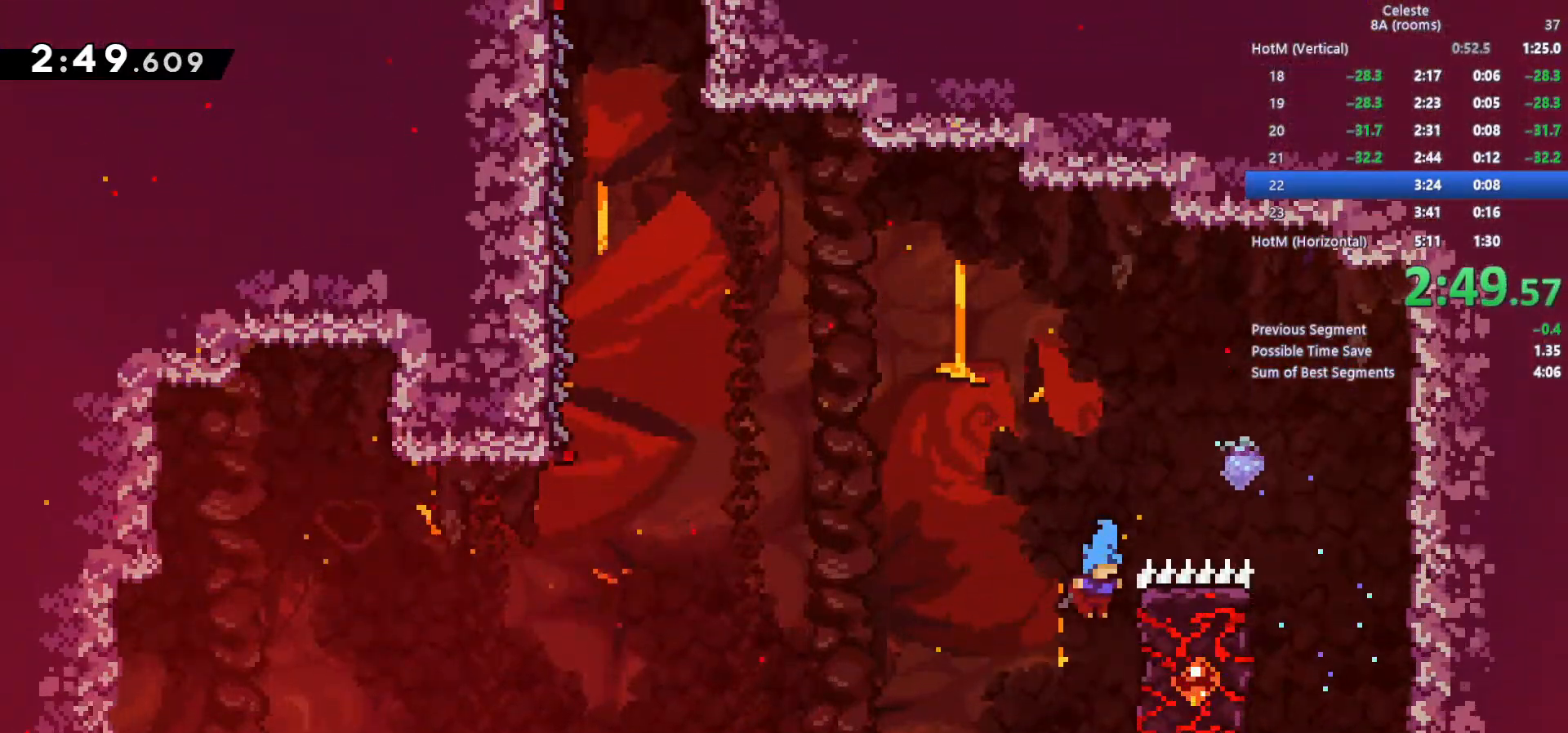
{"keys": ["right", "up", "z"], "events": []}
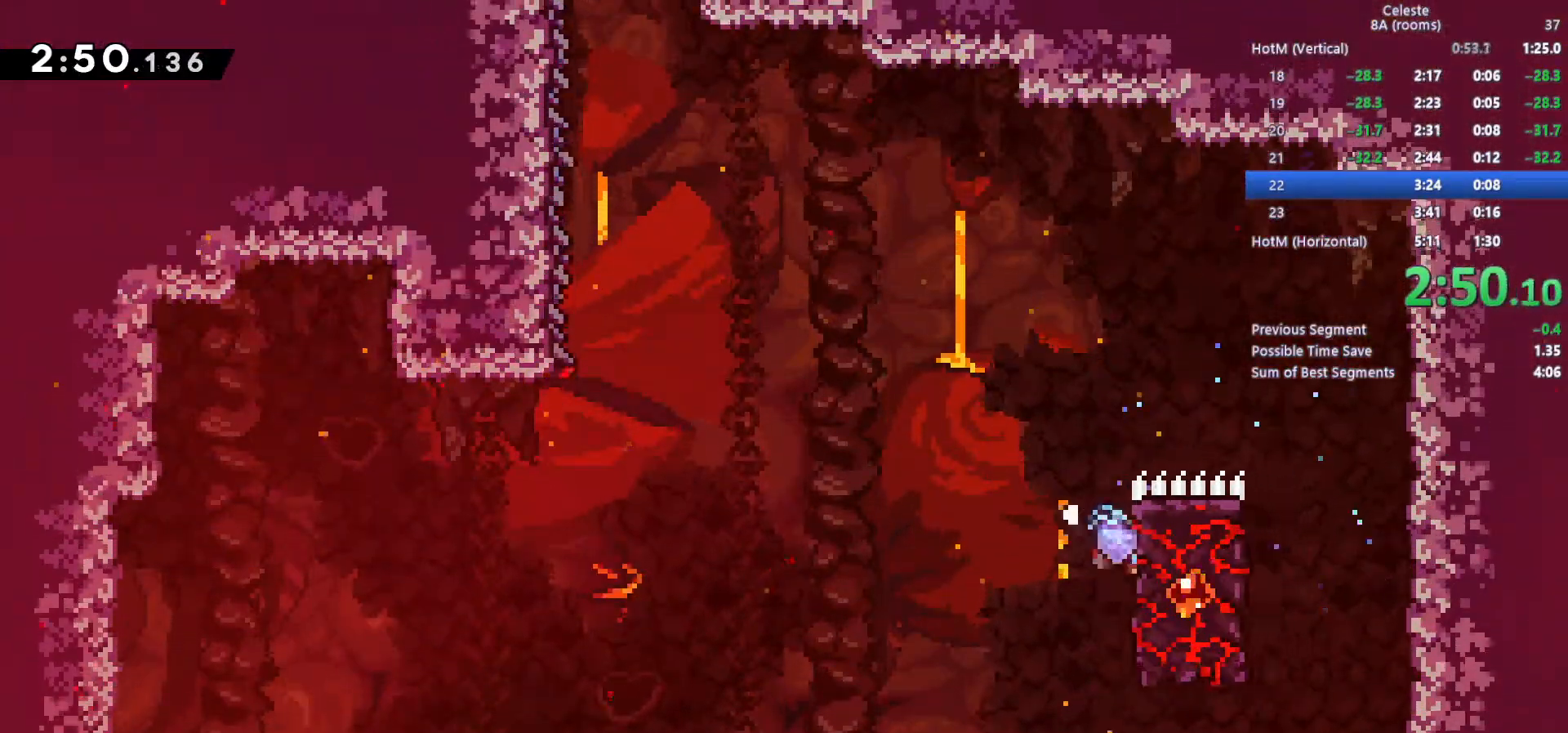
{"keys": ["c", "left", "up", "z"], "events": [[17, "right", "up"], [67, "left", "down"], [217, "c", "down"]]}
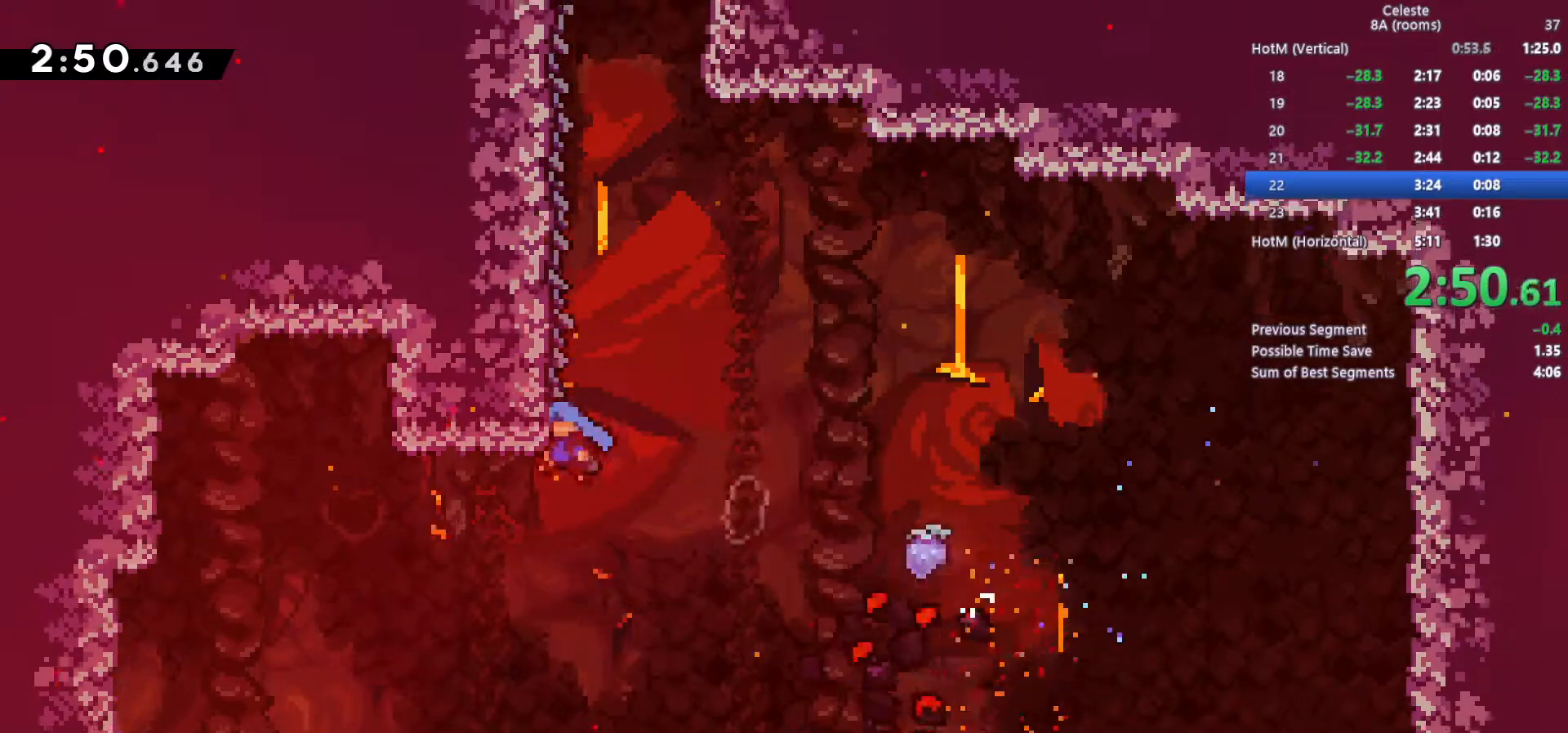
{"keys": ["up", "z"], "events": [[267, "c", "up"], [367, "left", "up"]]}
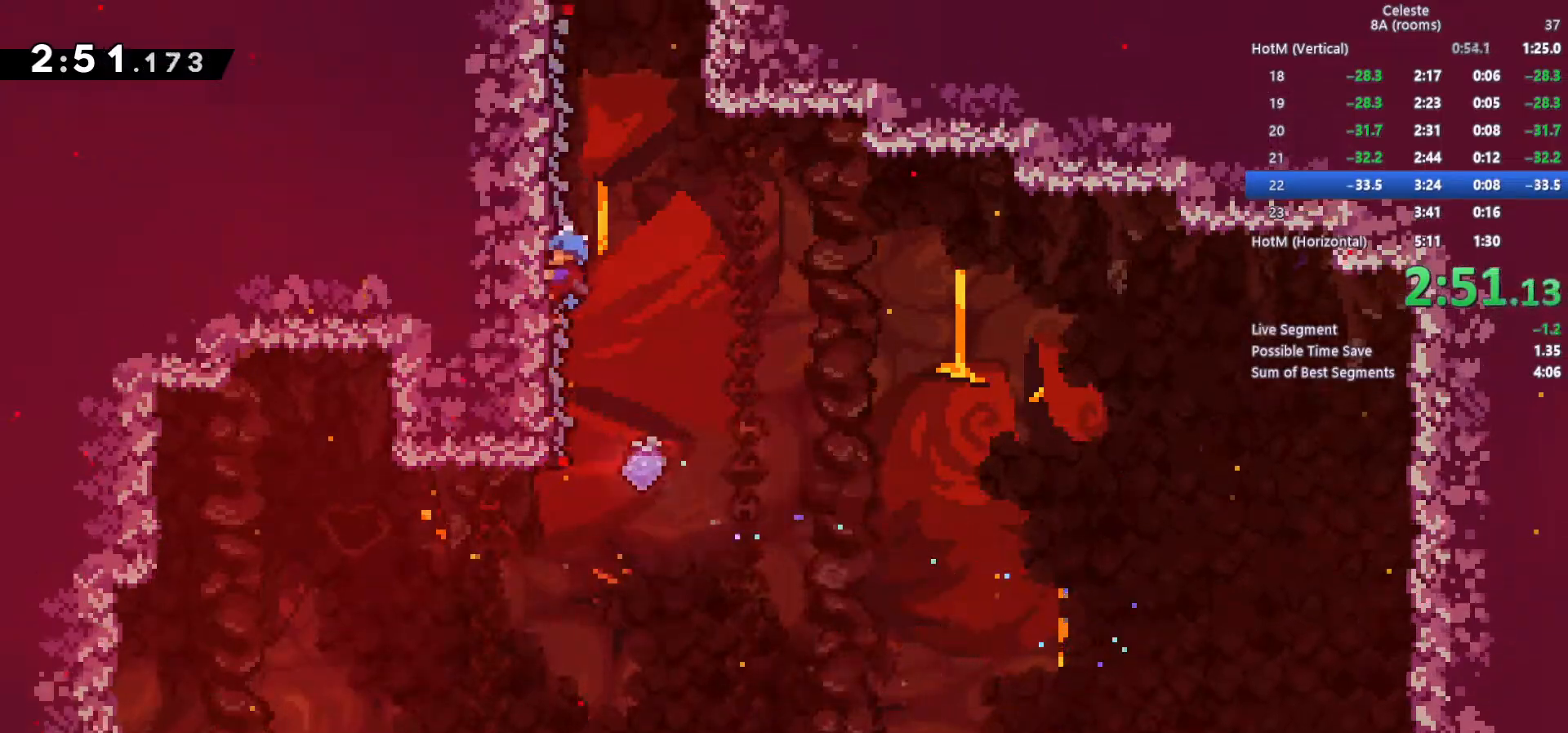
{"keys": ["right", "up", "z"], "events": [[183, "right", "down"]]}
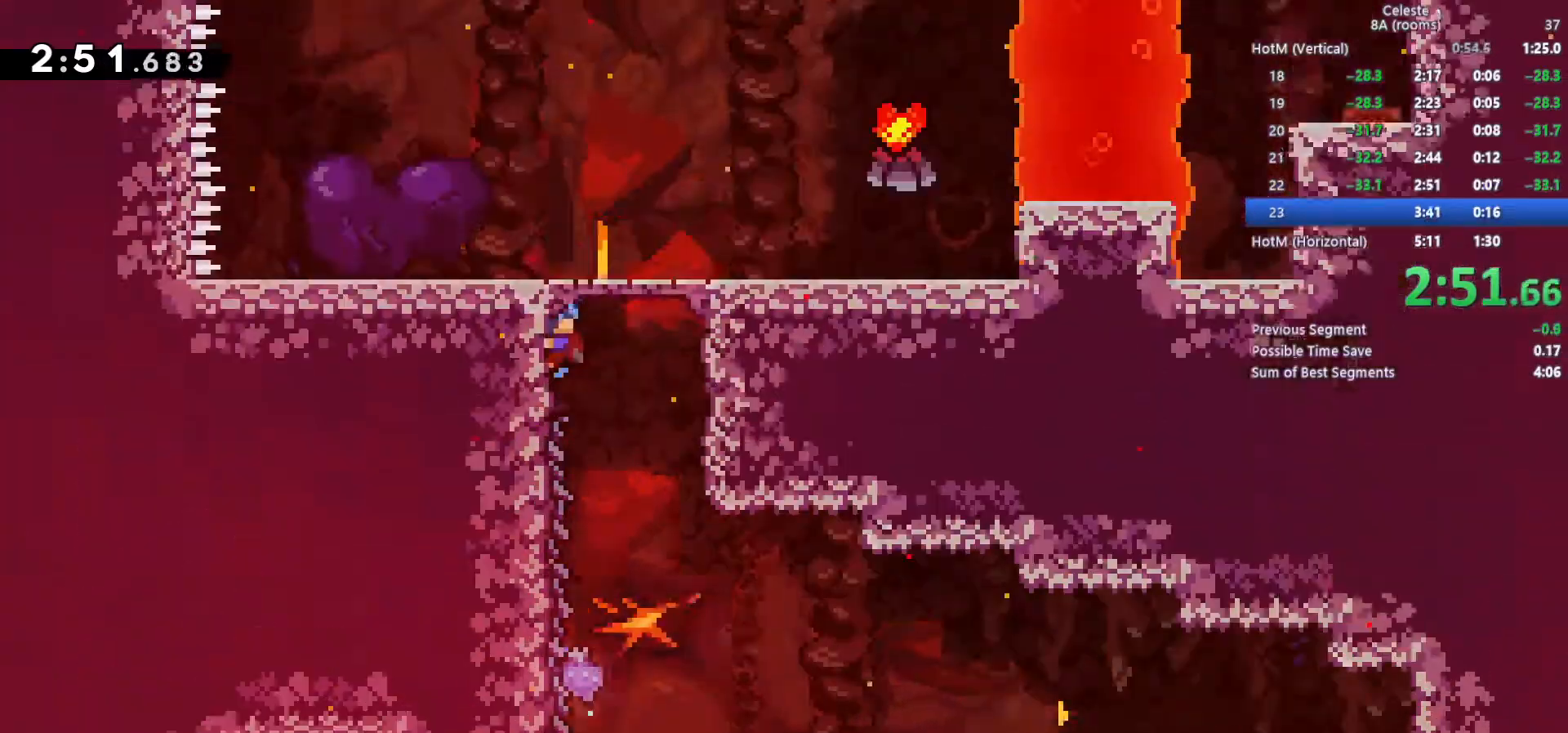
{"keys": ["right"], "events": [[67, "z", "up"], [117, "up", "up"]]}
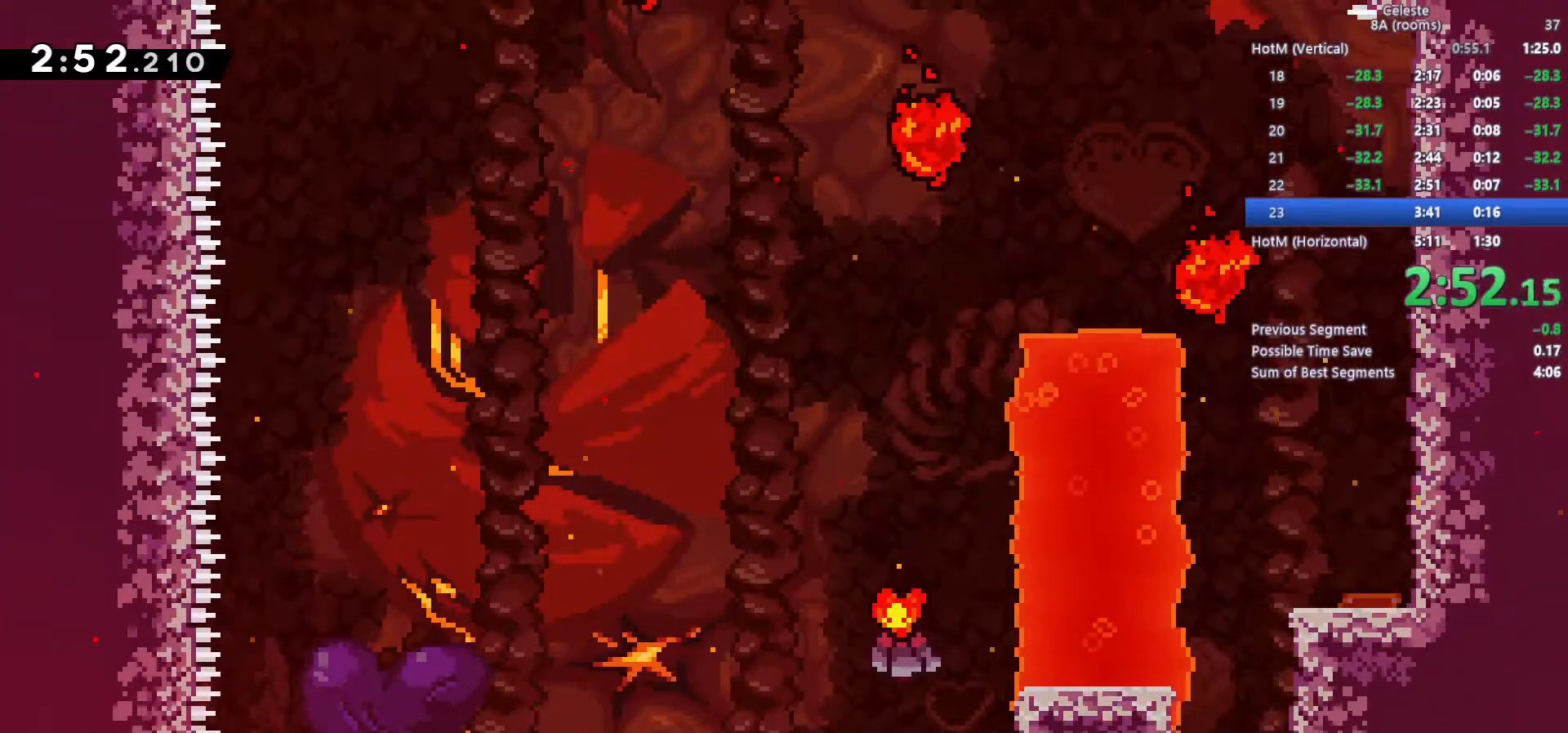
{"keys": ["right"], "events": []}